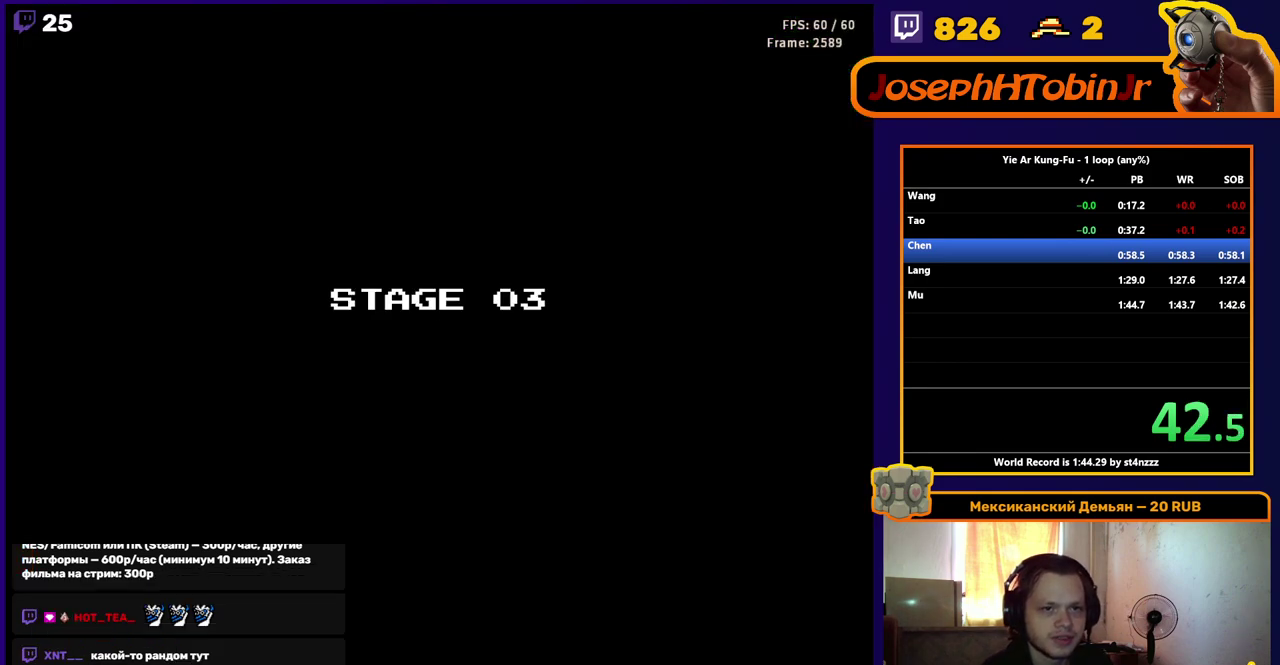
Gameplay with a controller (Nintendo layout); each line is a JSON object with the inputs held at the frame after it. "events" lists button and stick changes between this image and that frame as [ms after this image, input, new state], when the widget could be followed in between. Not read: L3 R3.
{"buttons": ["DPAD_RIGHT"], "events": [[167, "DPAD_RIGHT", "down"]]}
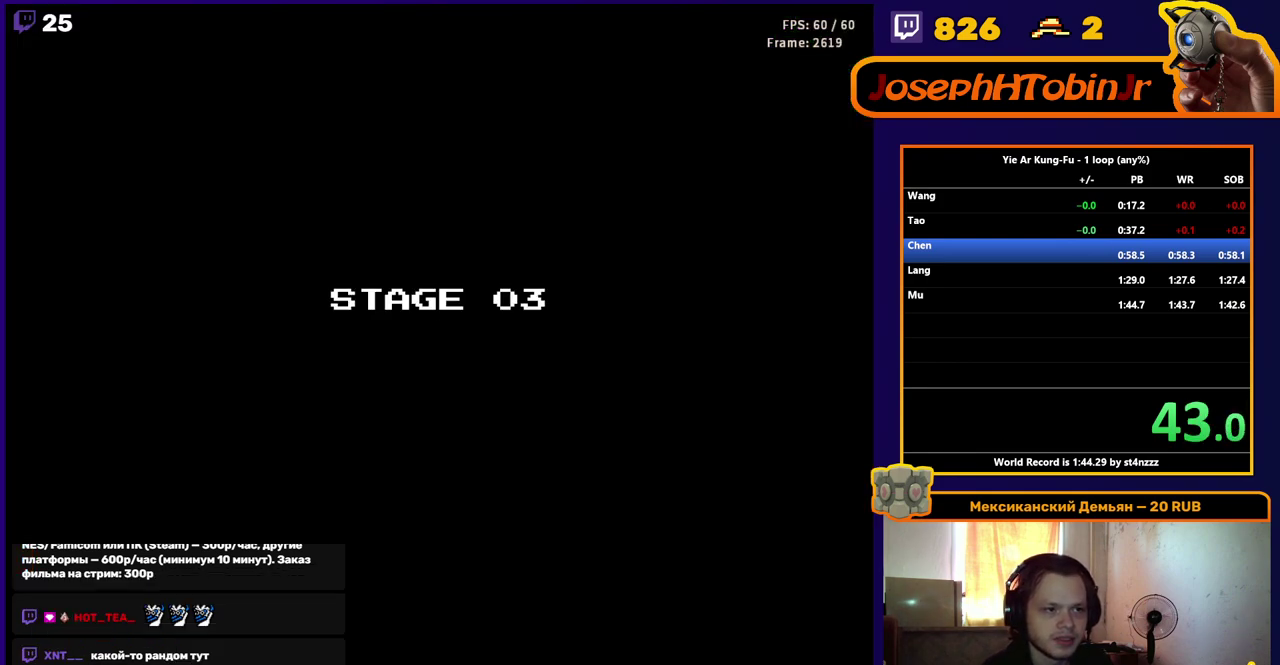
{"buttons": ["DPAD_RIGHT"], "events": []}
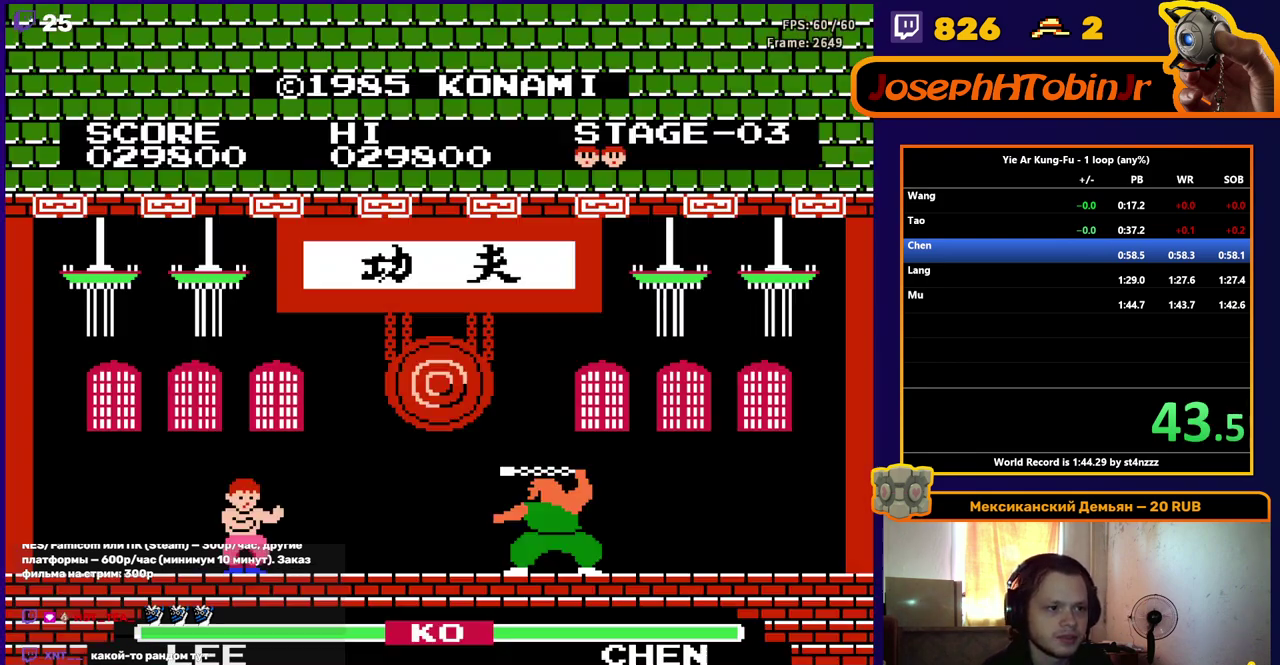
{"buttons": ["DPAD_RIGHT"], "events": []}
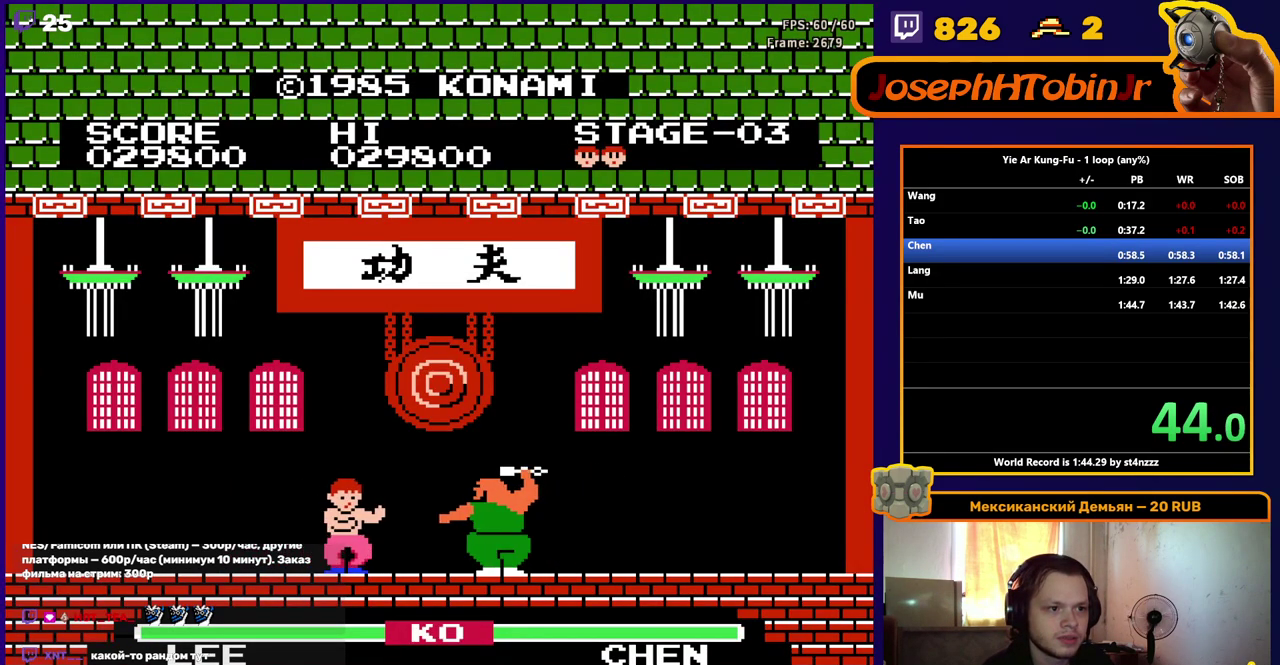
{"buttons": [], "events": [[67, "DPAD_UP", "down"], [133, "B", "down"], [250, "B", "up"], [283, "DPAD_RIGHT", "up"], [283, "DPAD_UP", "up"]]}
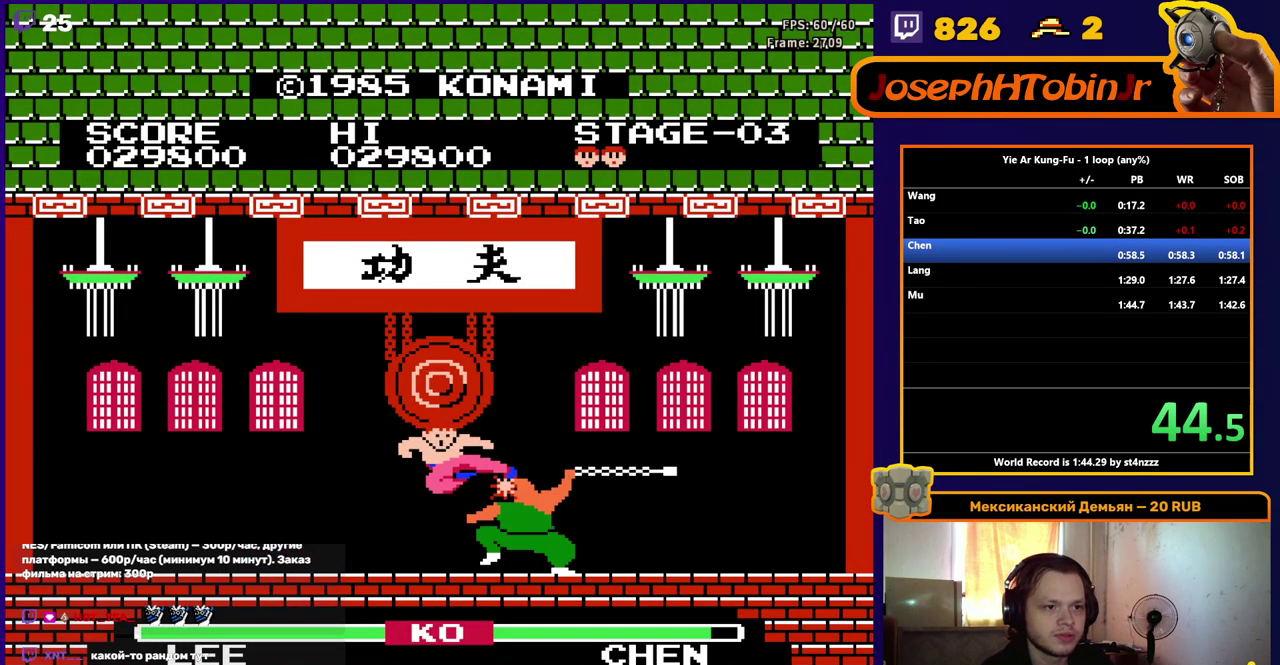
{"buttons": [], "events": []}
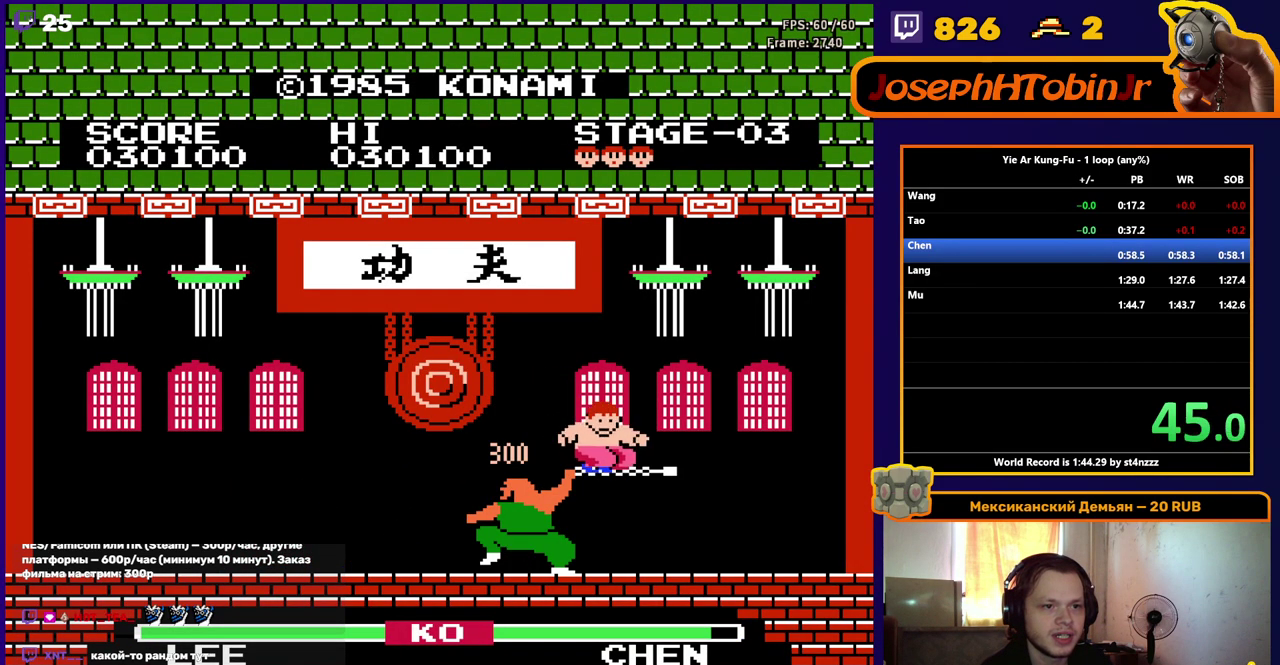
{"buttons": ["A", "B", "DPAD_UP"], "events": [[267, "A", "down"], [300, "B", "down"], [450, "DPAD_UP", "down"]]}
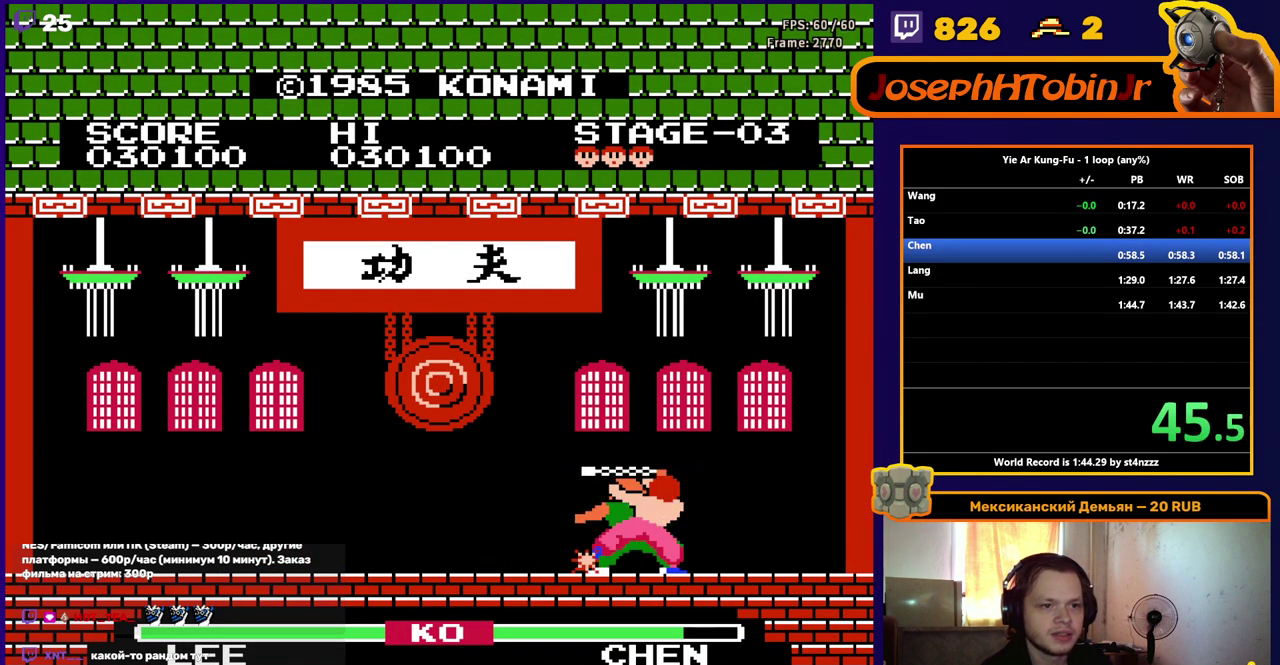
{"buttons": ["A", "B"], "events": [[17, "DPAD_UP", "up"], [100, "DPAD_UP", "down"], [183, "DPAD_UP", "up"], [250, "DPAD_UP", "down"], [350, "DPAD_UP", "up"], [400, "DPAD_UP", "down"], [483, "DPAD_UP", "up"]]}
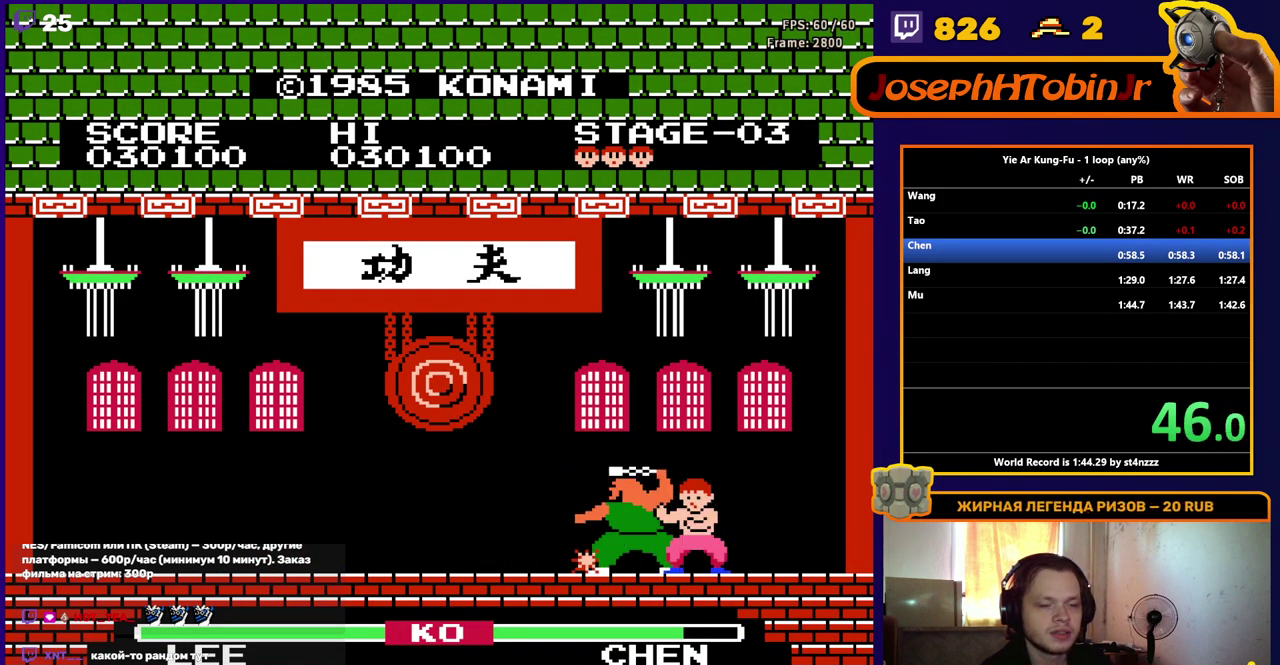
{"buttons": ["A", "B"], "events": [[33, "DPAD_UP", "down"], [267, "DPAD_UP", "up"]]}
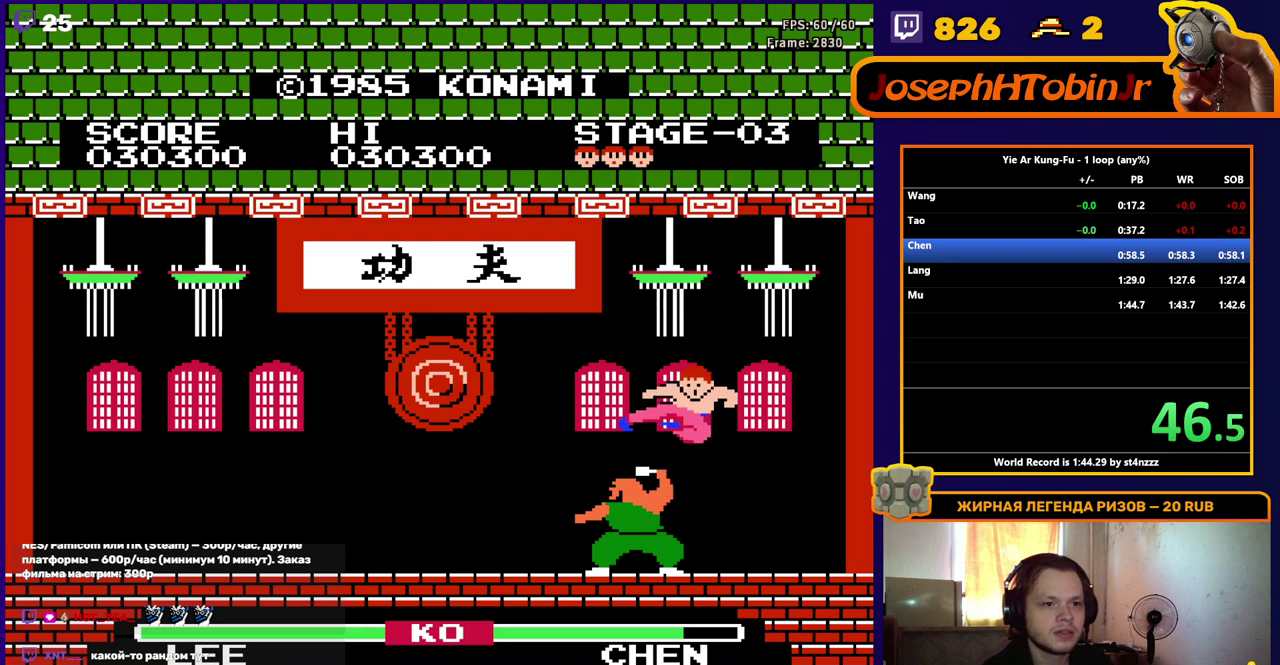
{"buttons": ["A", "B"], "events": []}
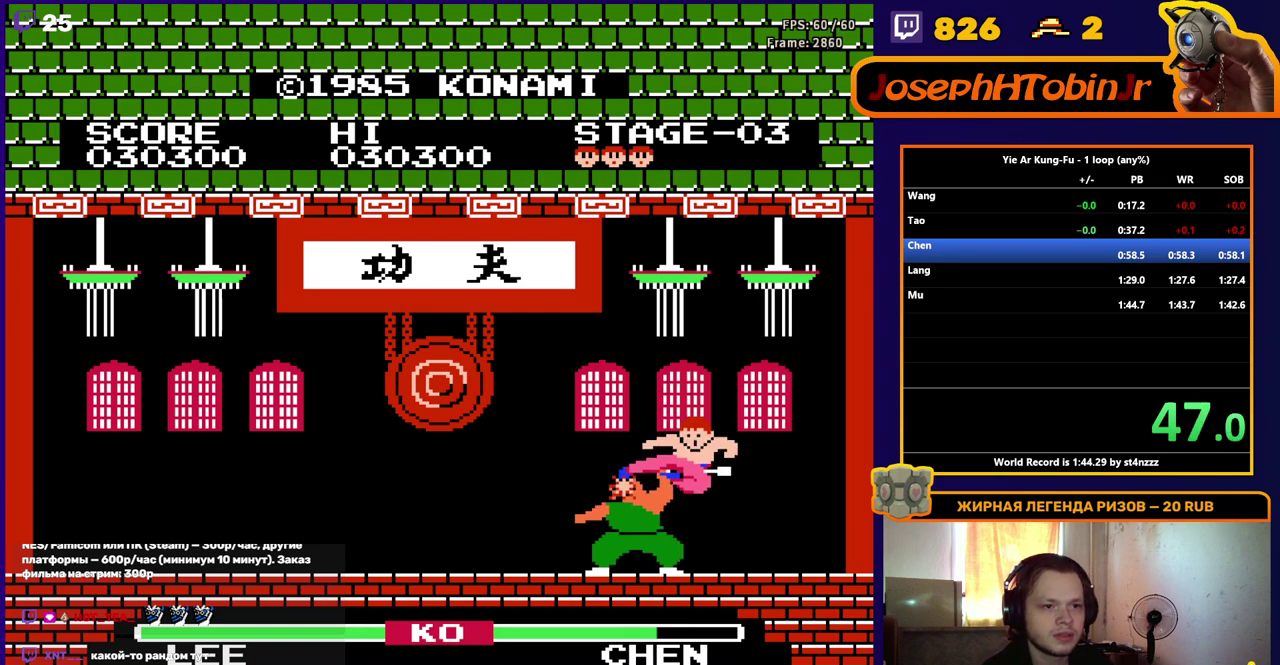
{"buttons": ["A", "B"], "events": [[300, "DPAD_UP", "down"], [383, "DPAD_UP", "up"]]}
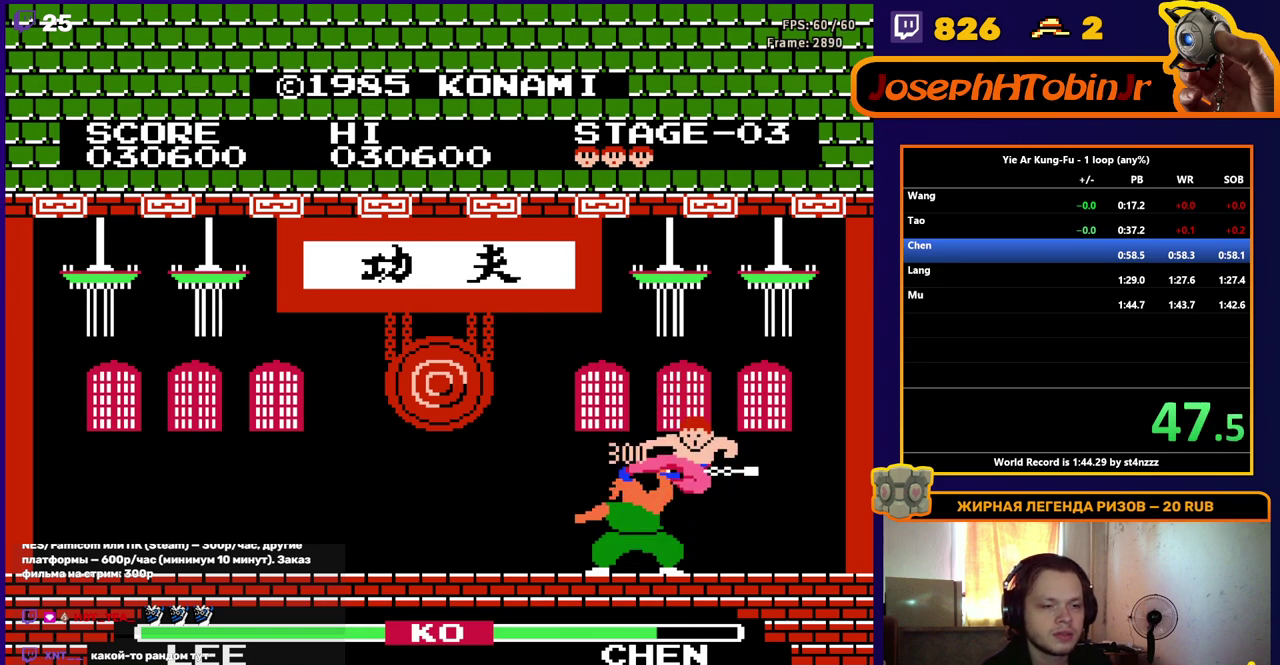
{"buttons": ["A", "B"], "events": []}
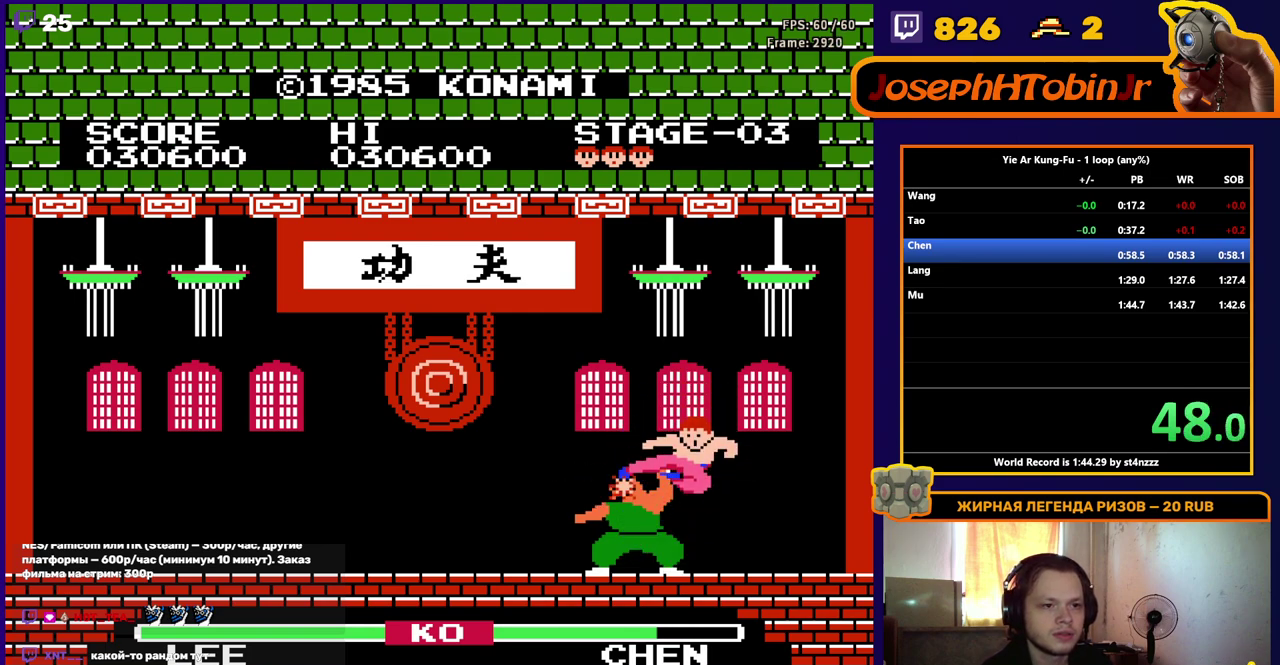
{"buttons": ["A", "B"], "events": []}
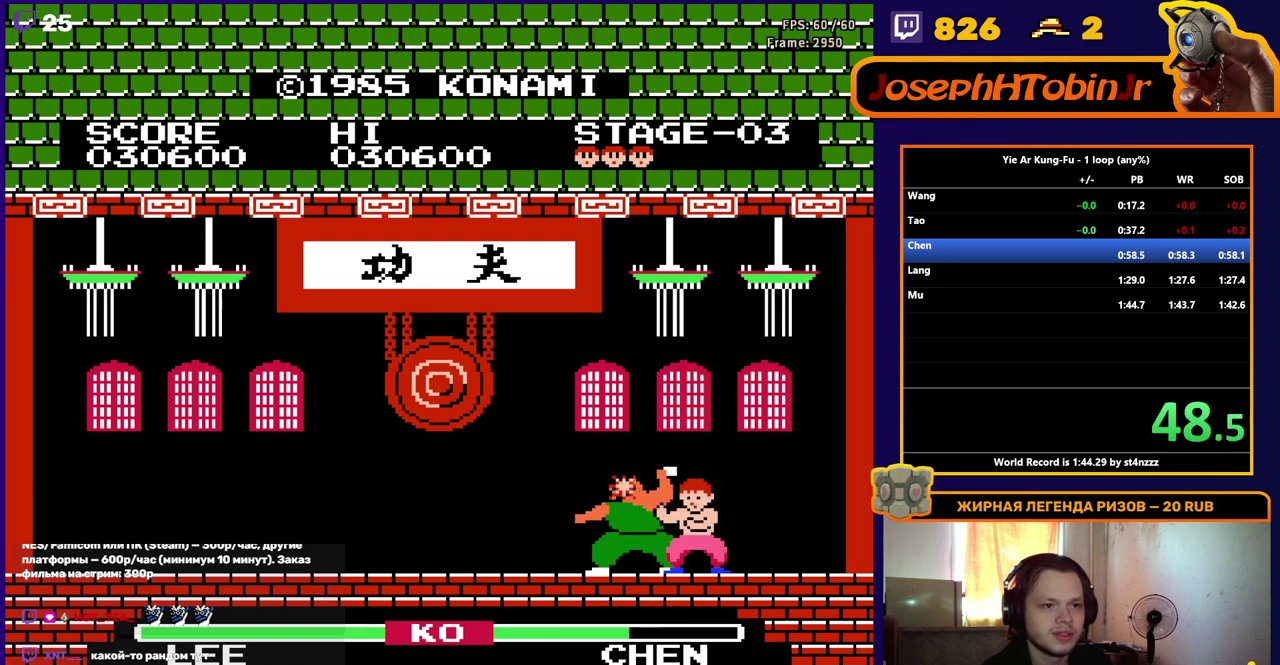
{"buttons": ["A", "B"], "events": [[50, "DPAD_UP", "down"], [133, "DPAD_UP", "up"]]}
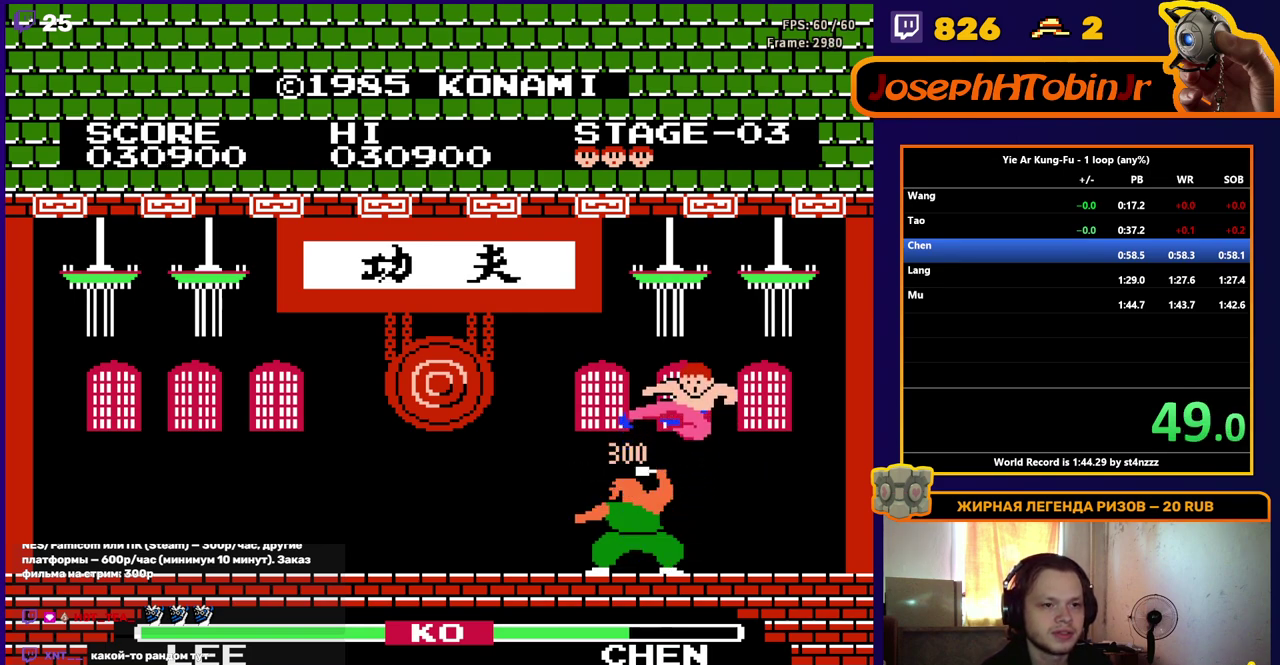
{"buttons": ["A", "B"], "events": []}
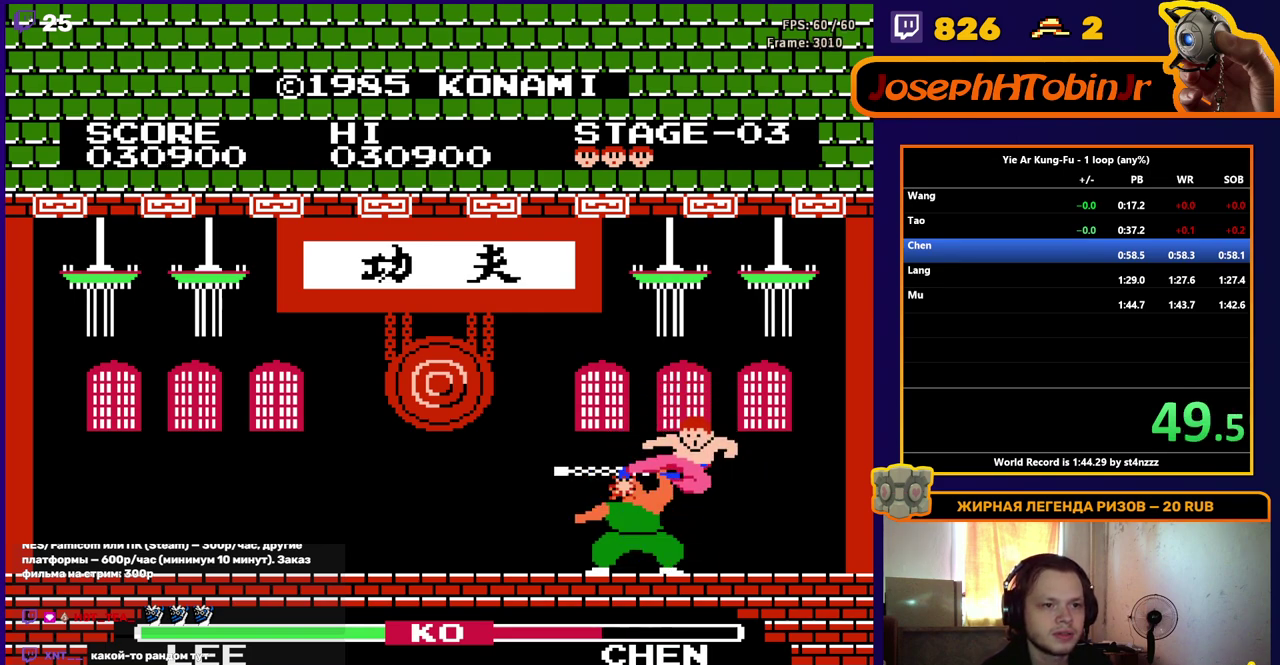
{"buttons": ["A", "B"], "events": [[300, "DPAD_UP", "down"], [383, "DPAD_UP", "up"]]}
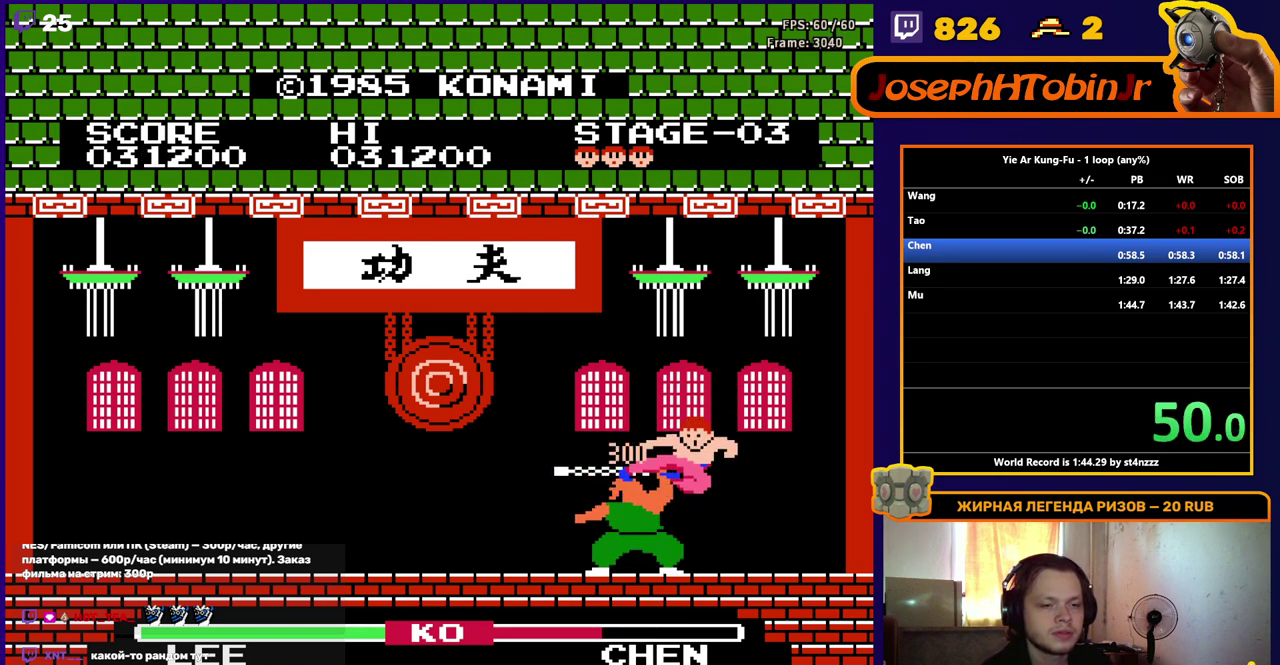
{"buttons": ["A", "B"], "events": []}
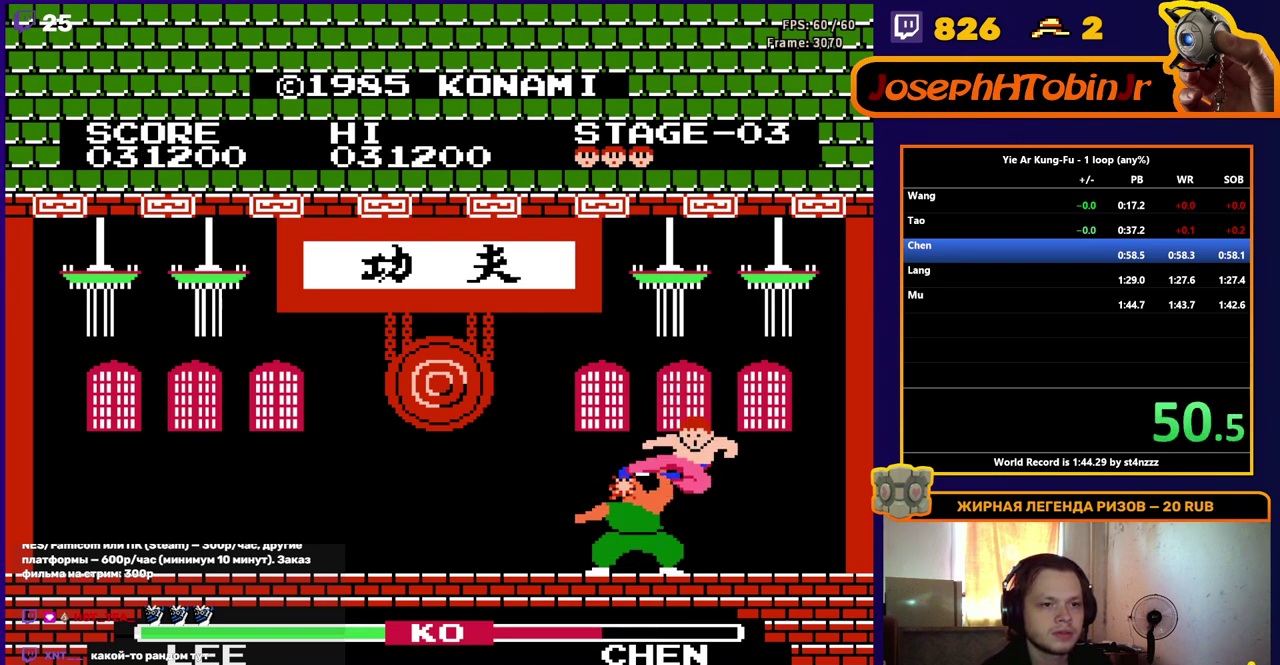
{"buttons": ["A", "B"], "events": []}
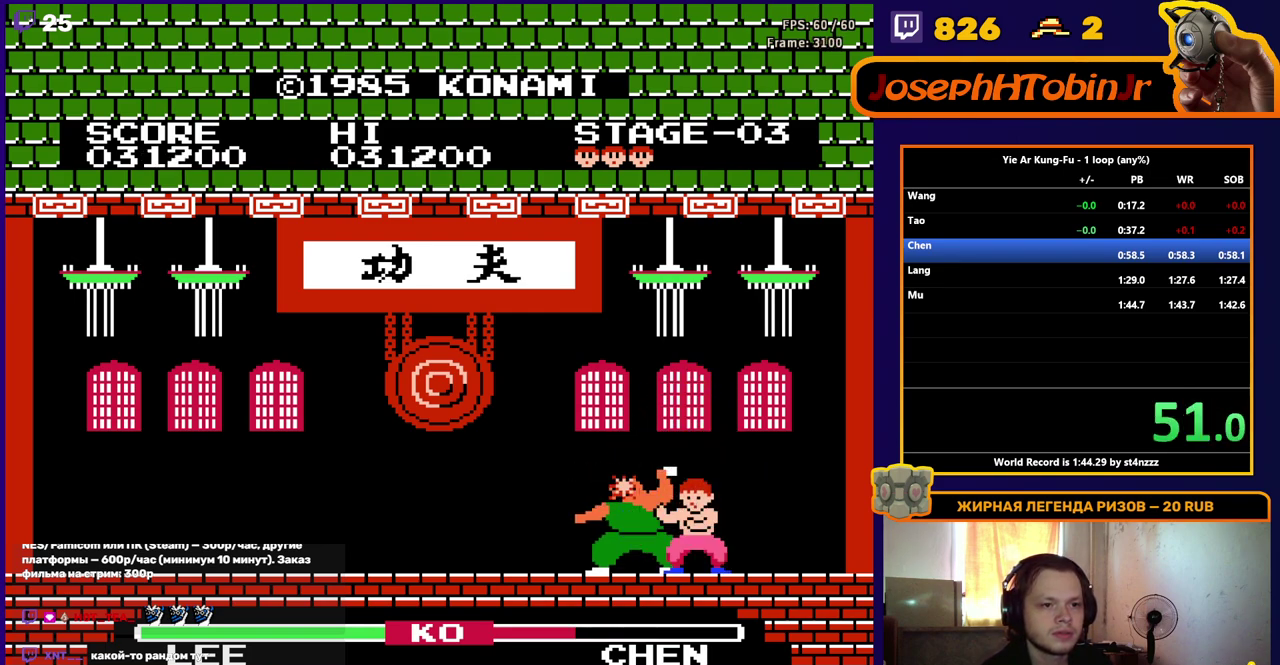
{"buttons": ["A", "B"], "events": [[67, "DPAD_UP", "down"], [133, "DPAD_UP", "up"]]}
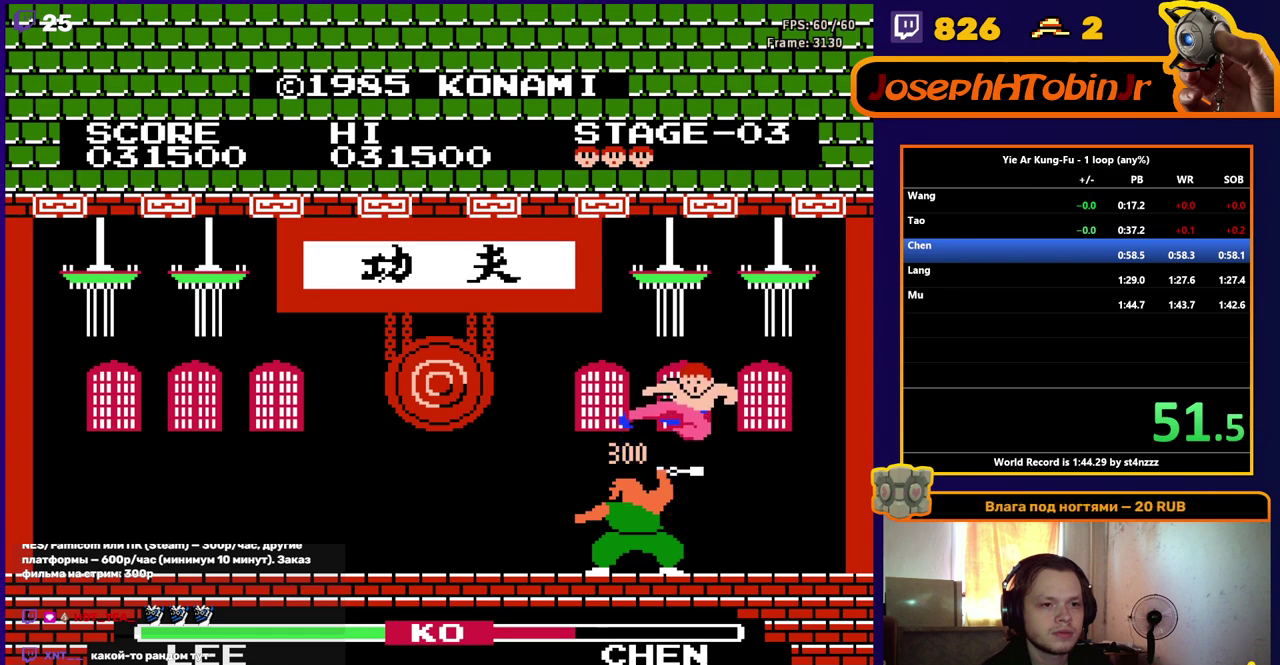
{"buttons": ["A", "B"], "events": []}
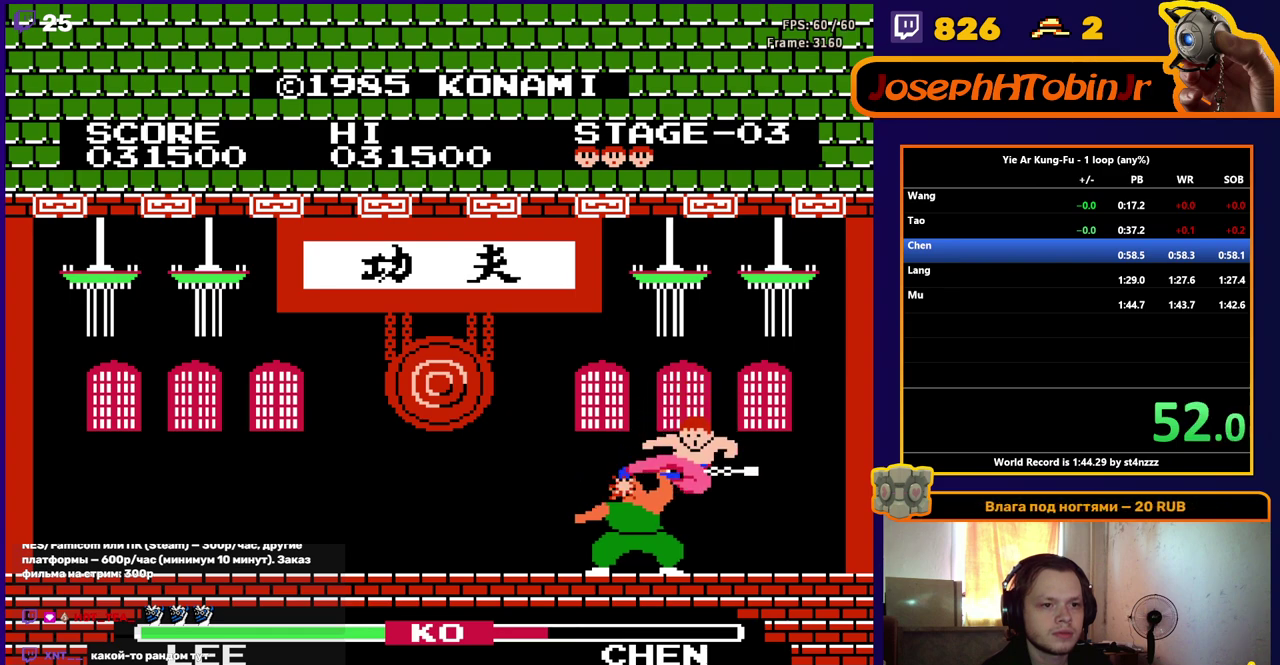
{"buttons": ["A", "B"], "events": [[317, "DPAD_UP", "down"], [400, "DPAD_UP", "up"]]}
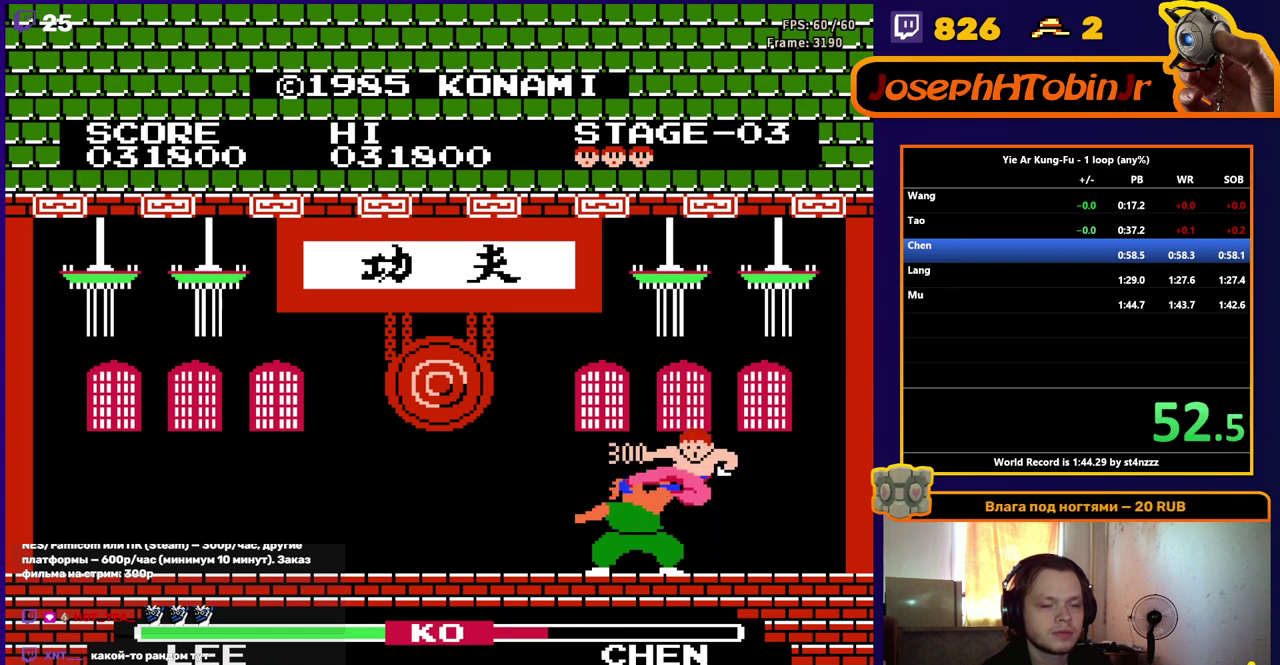
{"buttons": ["A", "B"], "events": []}
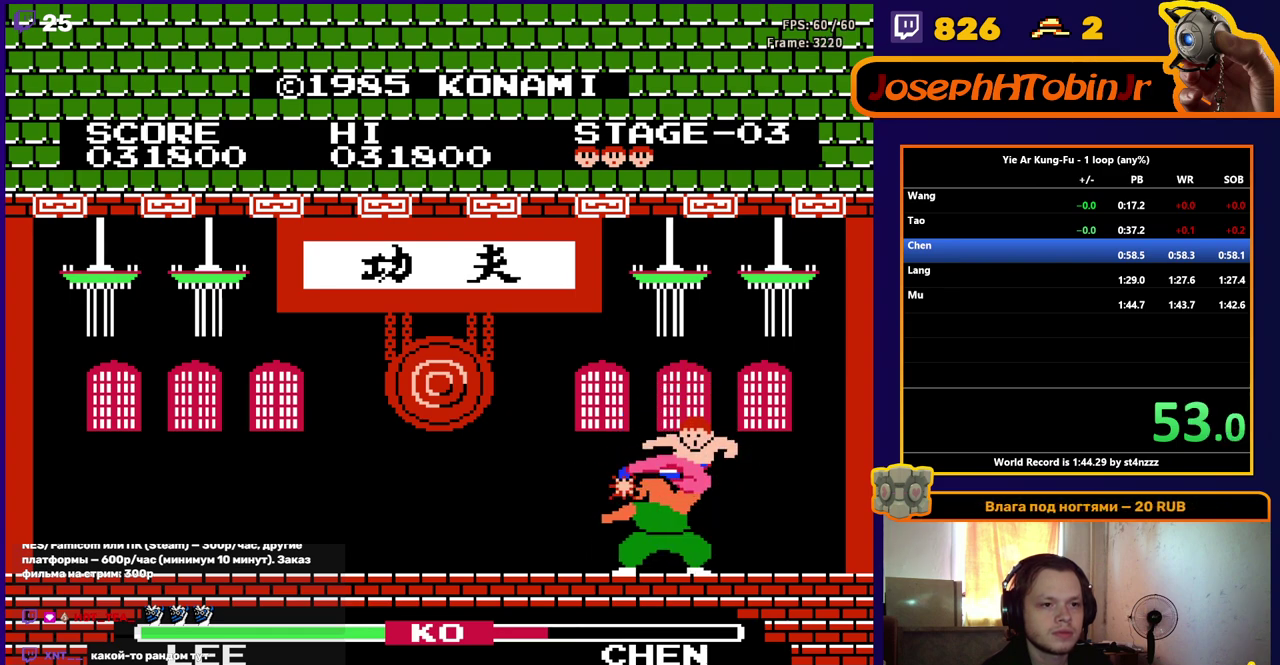
{"buttons": ["A", "B"], "events": []}
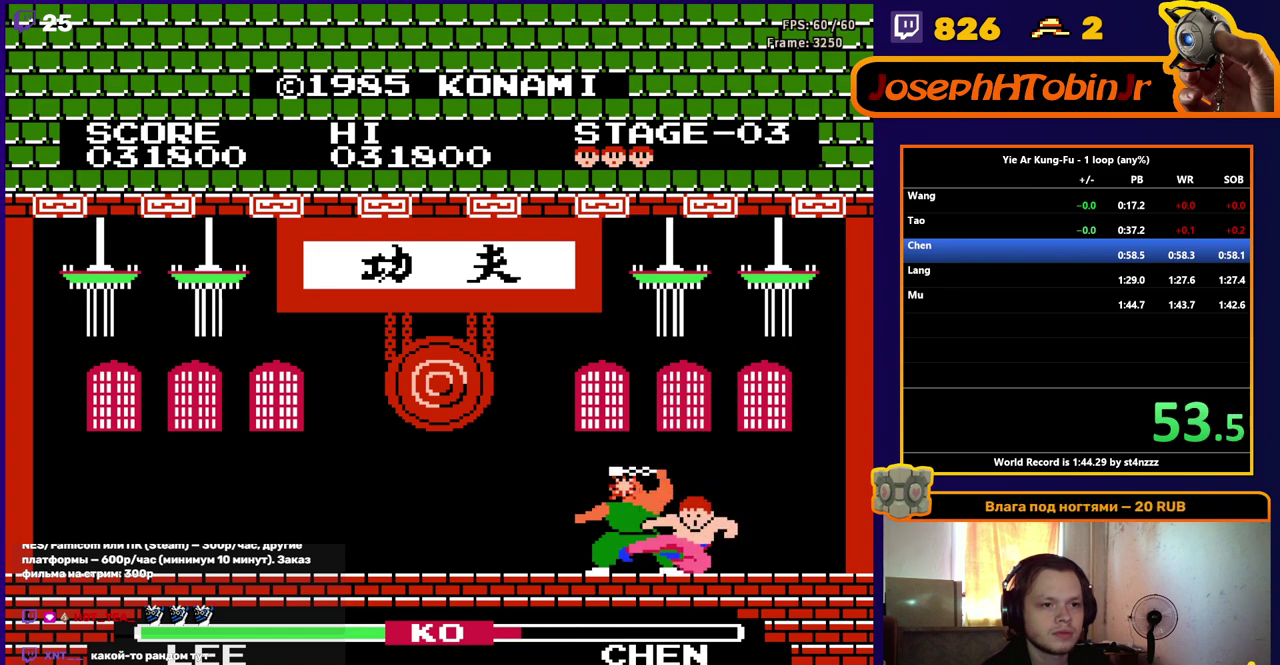
{"buttons": ["A", "B"], "events": [[83, "DPAD_UP", "down"], [150, "DPAD_UP", "up"]]}
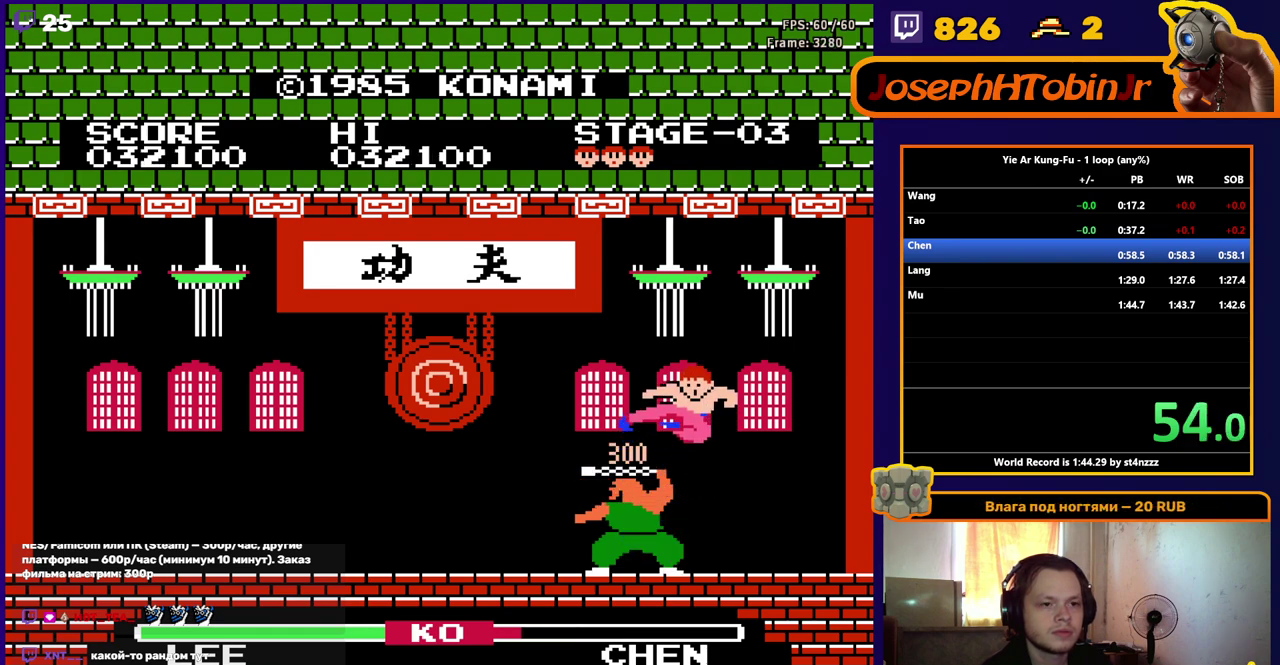
{"buttons": [], "events": [[383, "A", "up"], [383, "B", "up"]]}